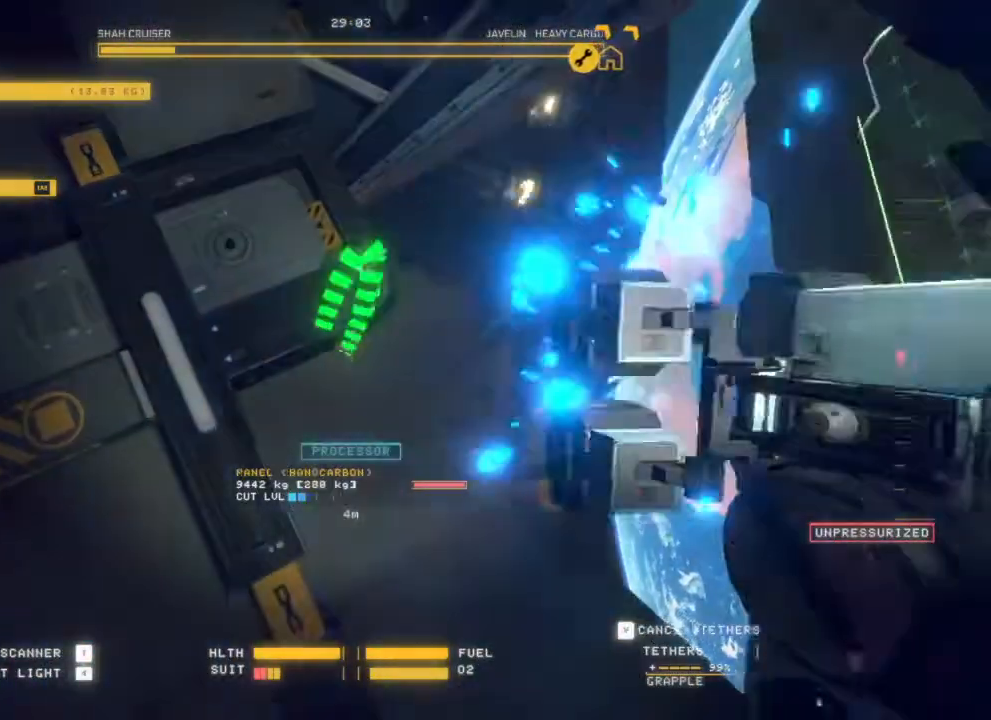
Gameplay with keyboard and mouse; each line is a JSON object with the keys and mouse buttons held at the frame after it. "events" lists presses ("down") and releases ("up") of "d", "e", "escape", "q", "s", "mouse_left", "mouse_wheel", "mouse_right", "mouse_mb4" and "mouse_mb5" between this image and that frame as [ms after this image, input, new state], when the widget could be followed in between. "mouse_left", "mouse_wheel", "mouse_right", "mouse_mb4", "mouse_mb5" = the "left", "wheel", "right", "mb4", "mb5" buttons of the "mouse" list. No other keys are recorded. "wheel" means that the mouse wheel is clicked or scrolled. Mouse movement is not recorded.
{"keys": [], "mouse": [], "events": []}
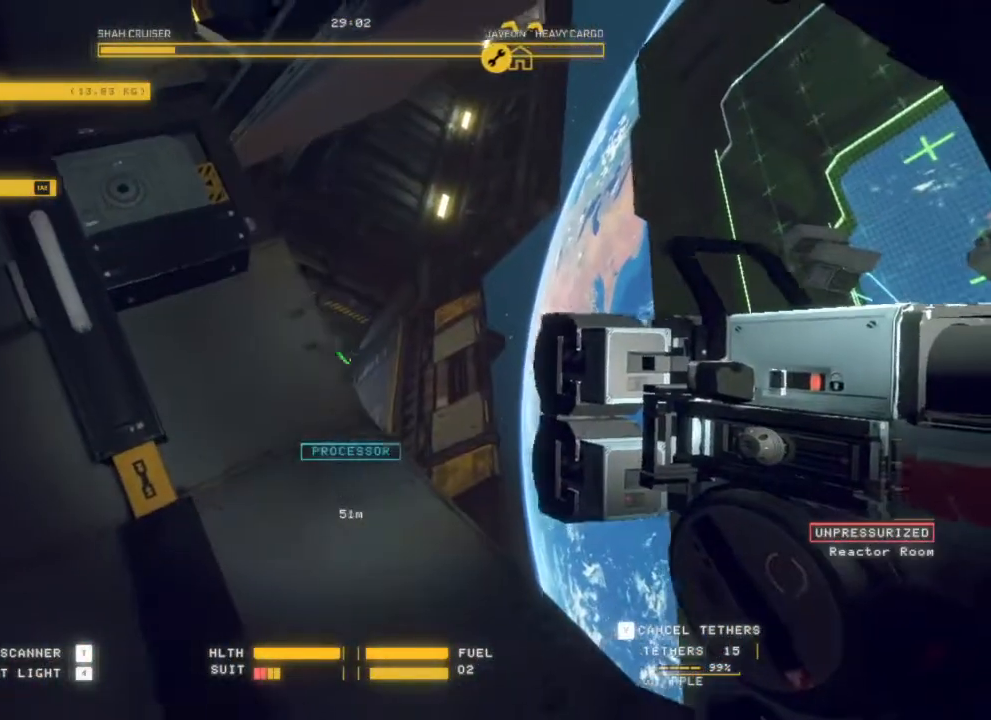
{"keys": [], "mouse": [], "events": []}
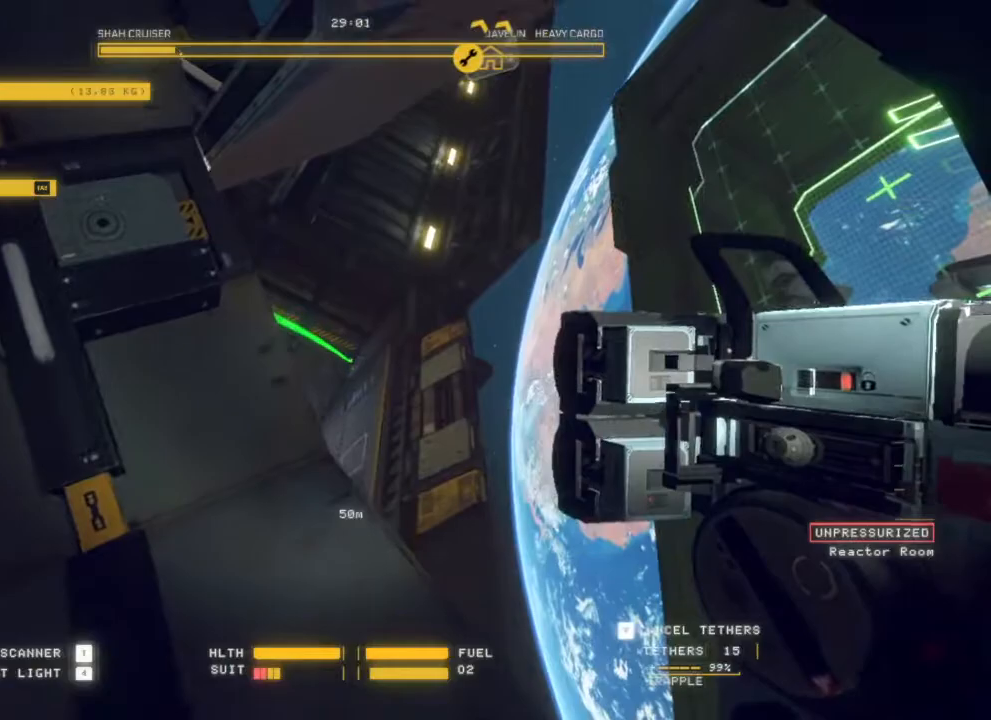
{"keys": [], "mouse": [], "events": []}
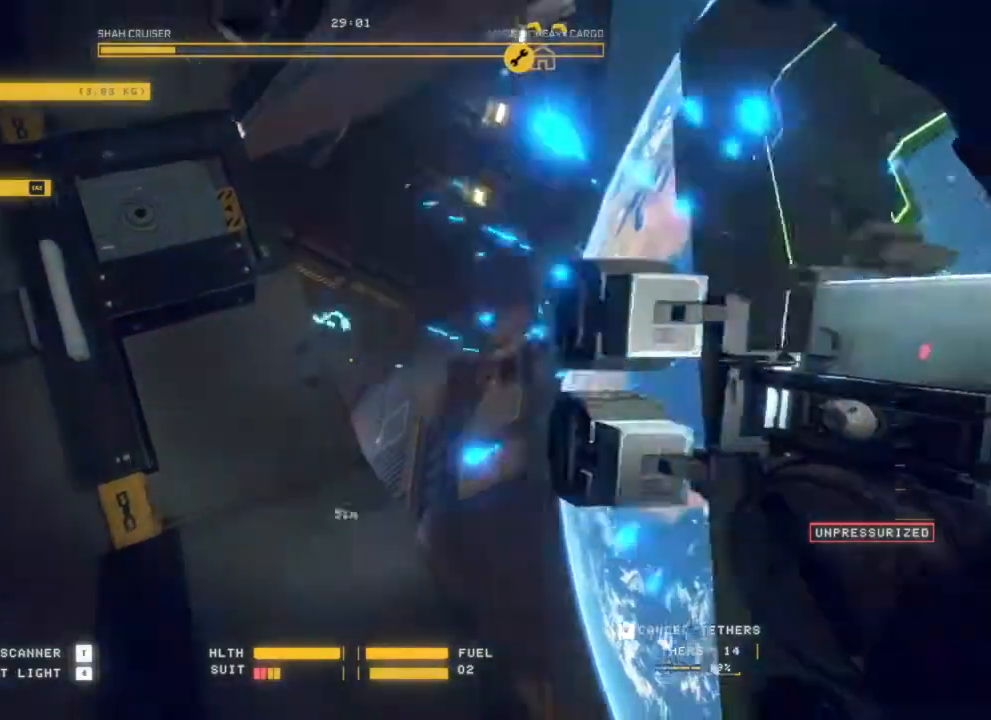
{"keys": [], "mouse": [], "events": []}
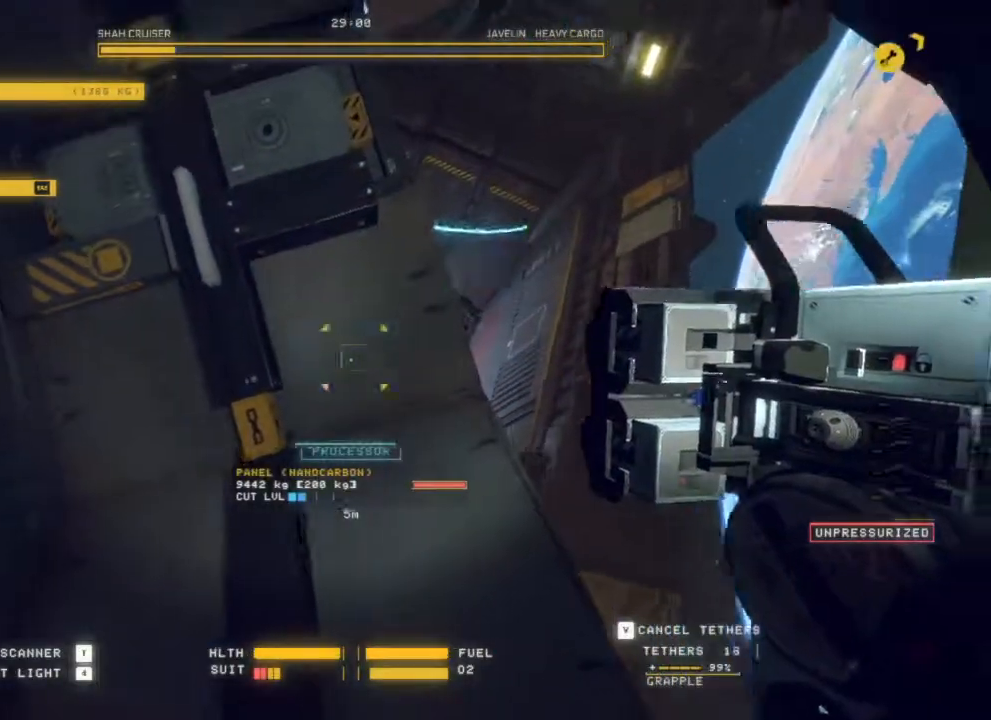
{"keys": [], "mouse": [], "events": []}
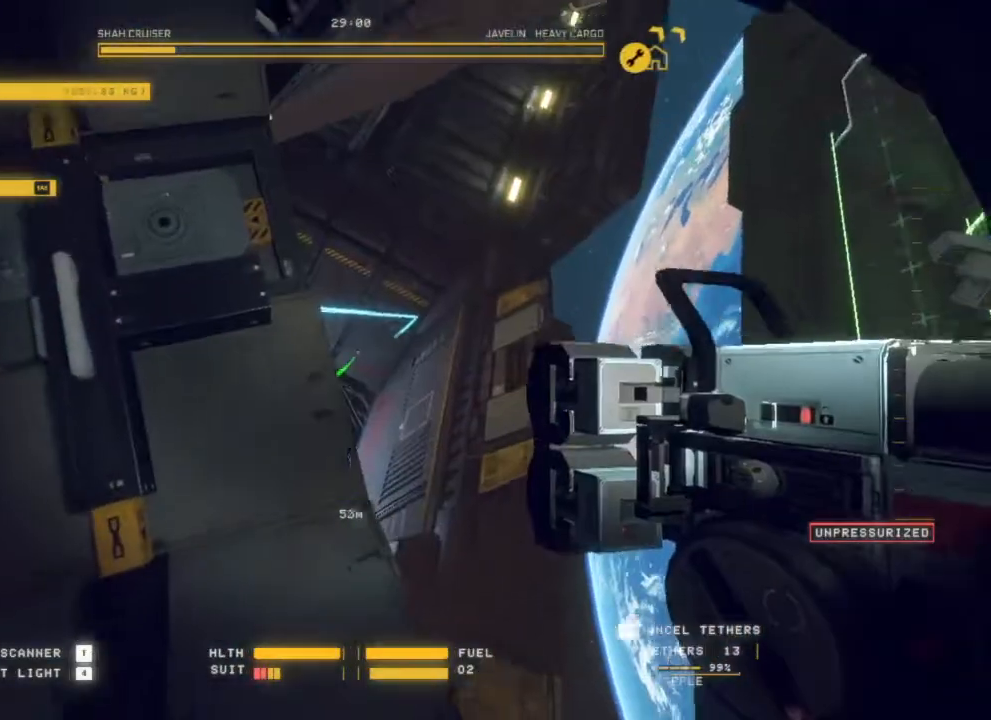
{"keys": ["q"], "mouse": [], "events": [[283, "q", "down"]]}
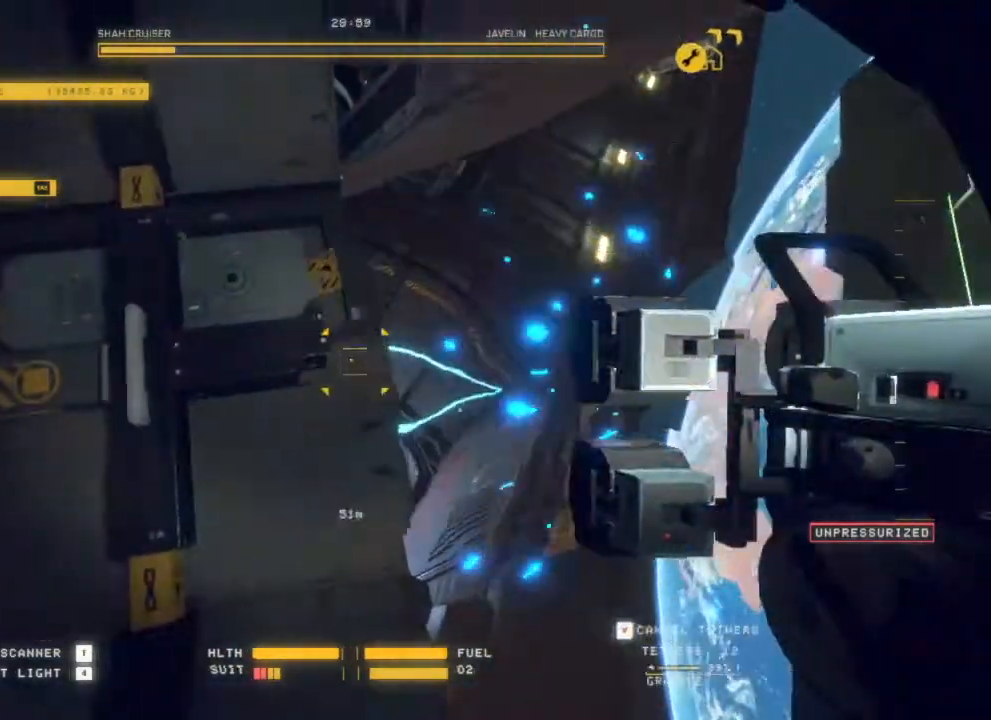
{"keys": ["s"], "mouse": [], "events": [[217, "s", "down"], [450, "q", "up"]]}
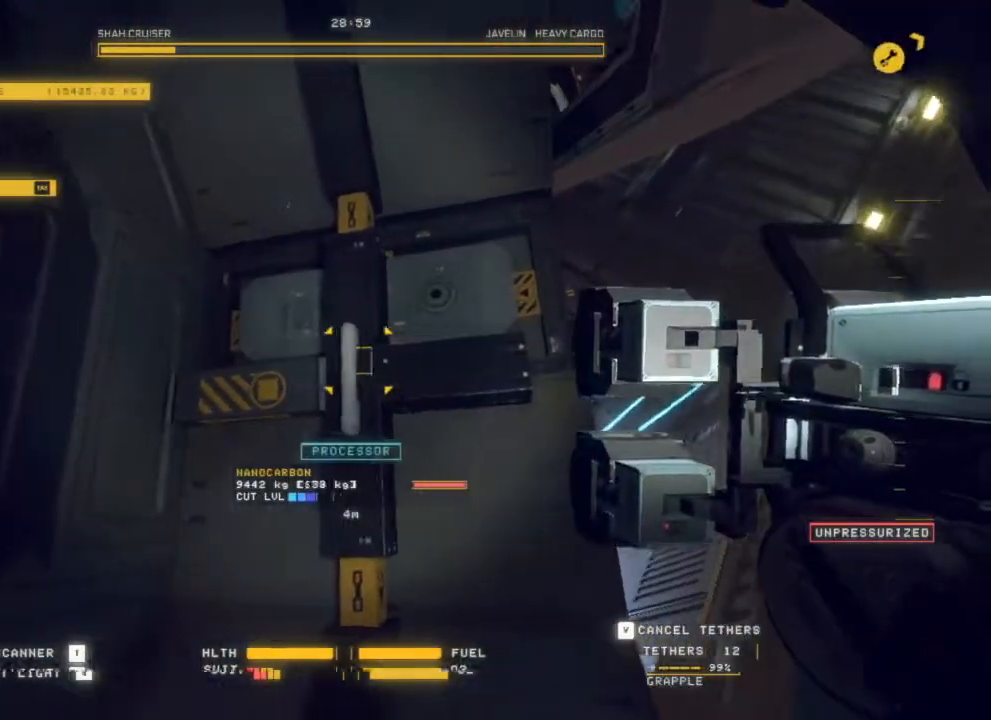
{"keys": ["q"], "mouse": ["left", "right"], "events": [[17, "mouse_left", "down"], [317, "s", "up"], [417, "q", "down"], [433, "mouse_right", "down"]]}
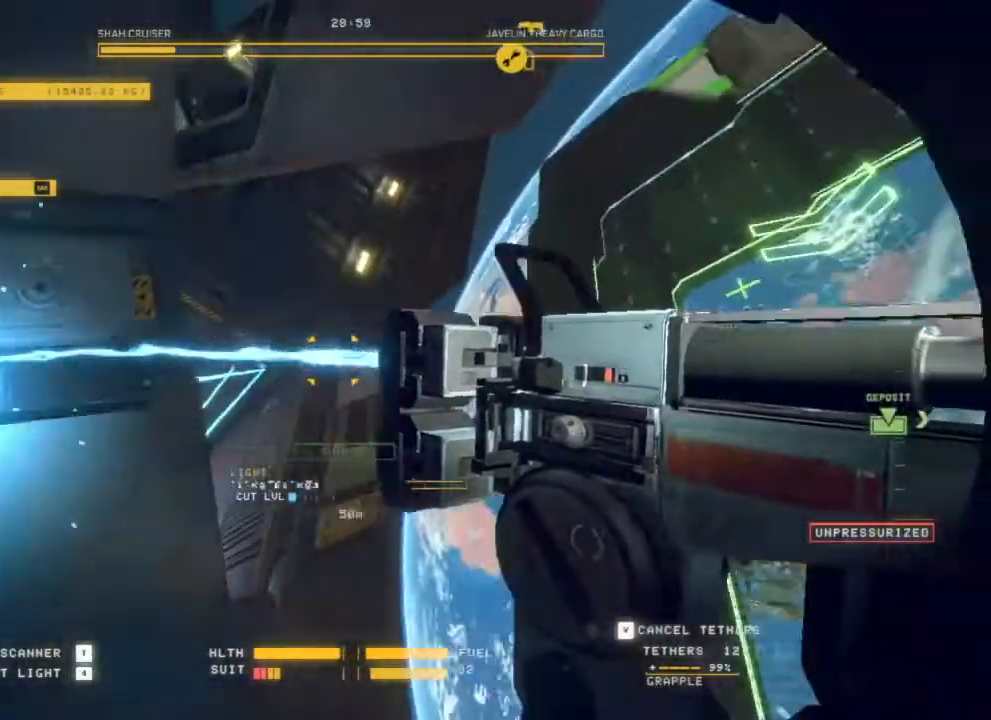
{"keys": ["q"], "mouse": ["left"], "events": [[83, "mouse_right", "up"]]}
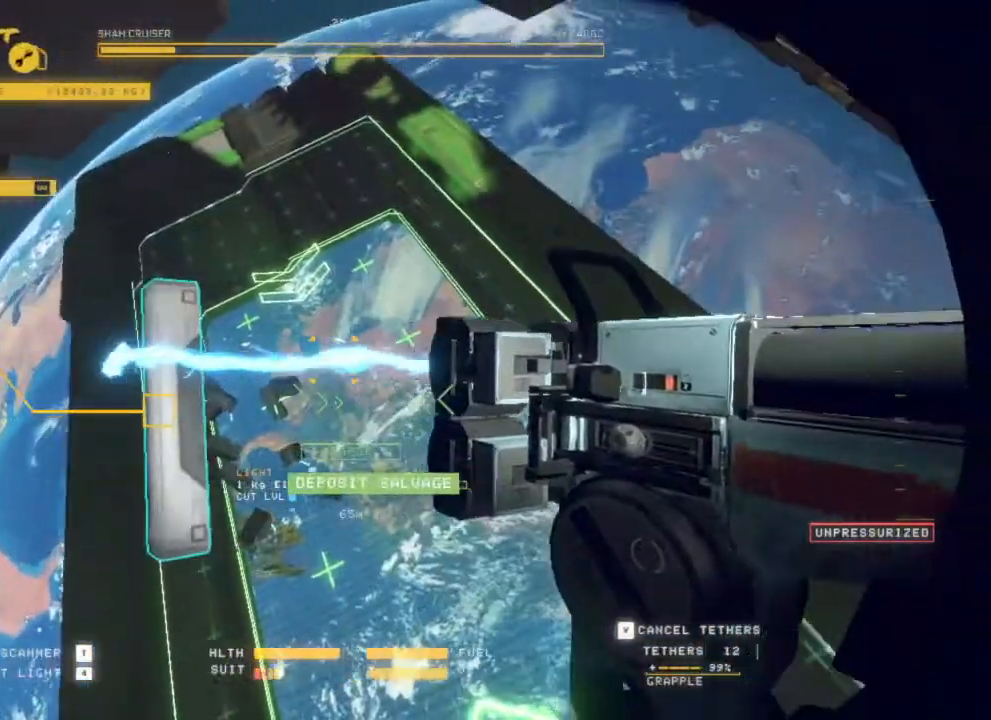
{"keys": ["d"], "mouse": [], "events": [[267, "mouse_left", "up"], [283, "d", "down"], [367, "q", "up"]]}
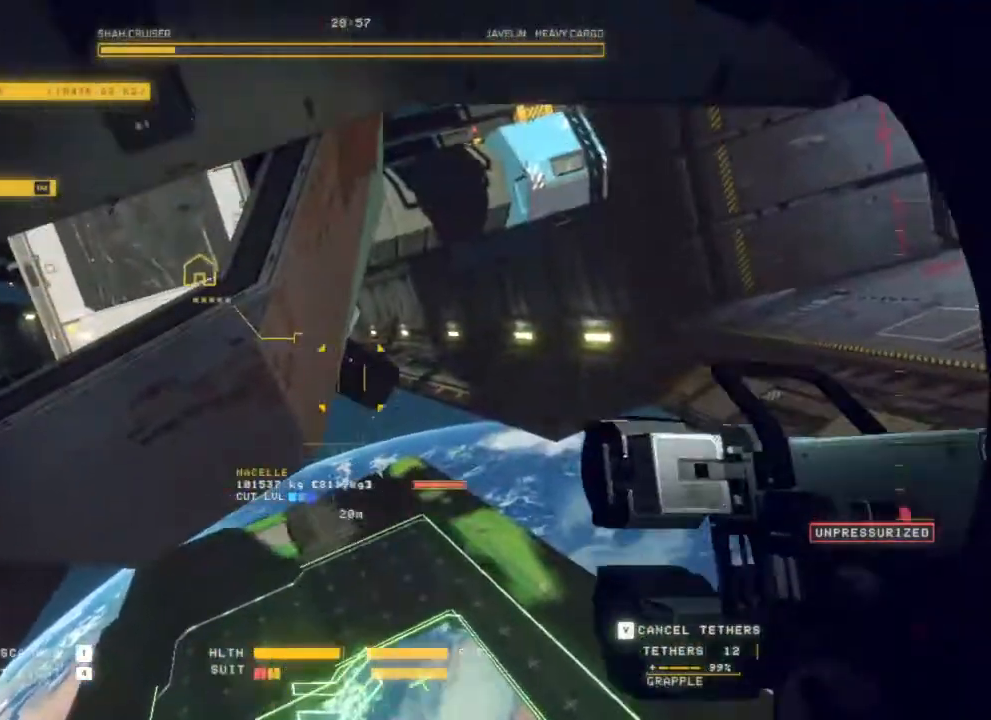
{"keys": ["d"], "mouse": [], "events": []}
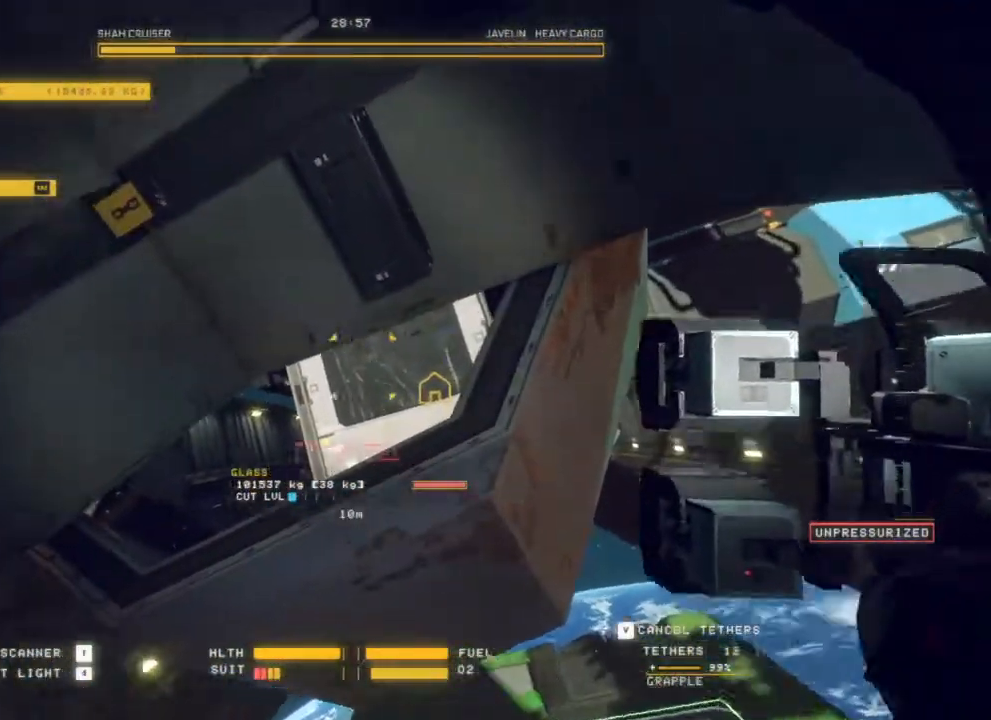
{"keys": ["d"], "mouse": [], "events": []}
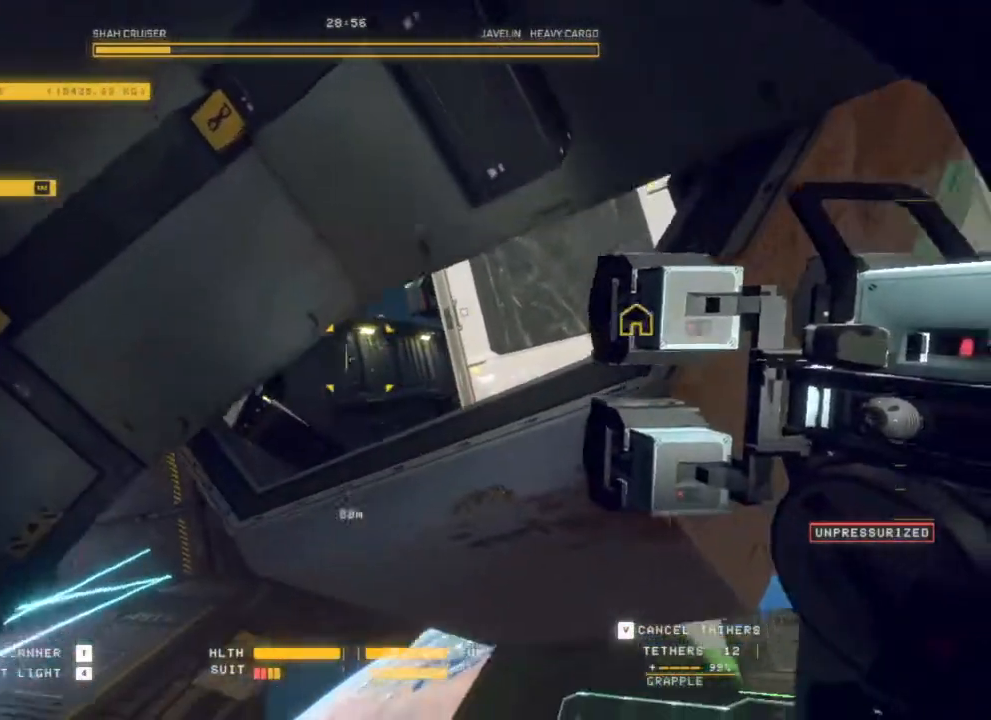
{"keys": ["q"], "mouse": [], "events": [[50, "d", "up"], [50, "q", "down"]]}
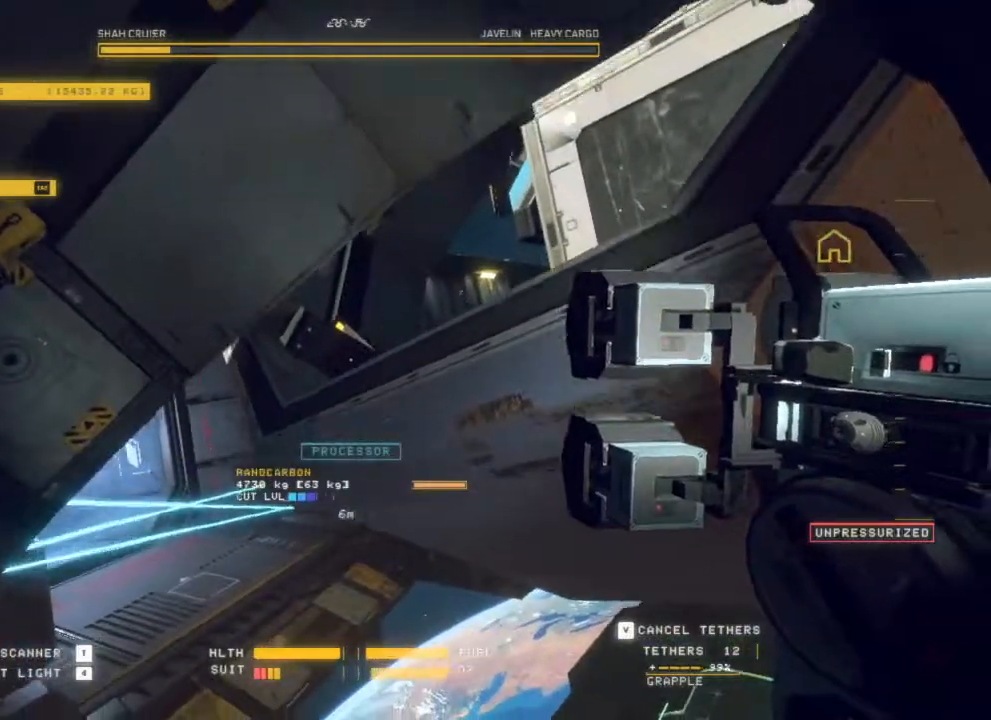
{"keys": ["q"], "mouse": [], "events": []}
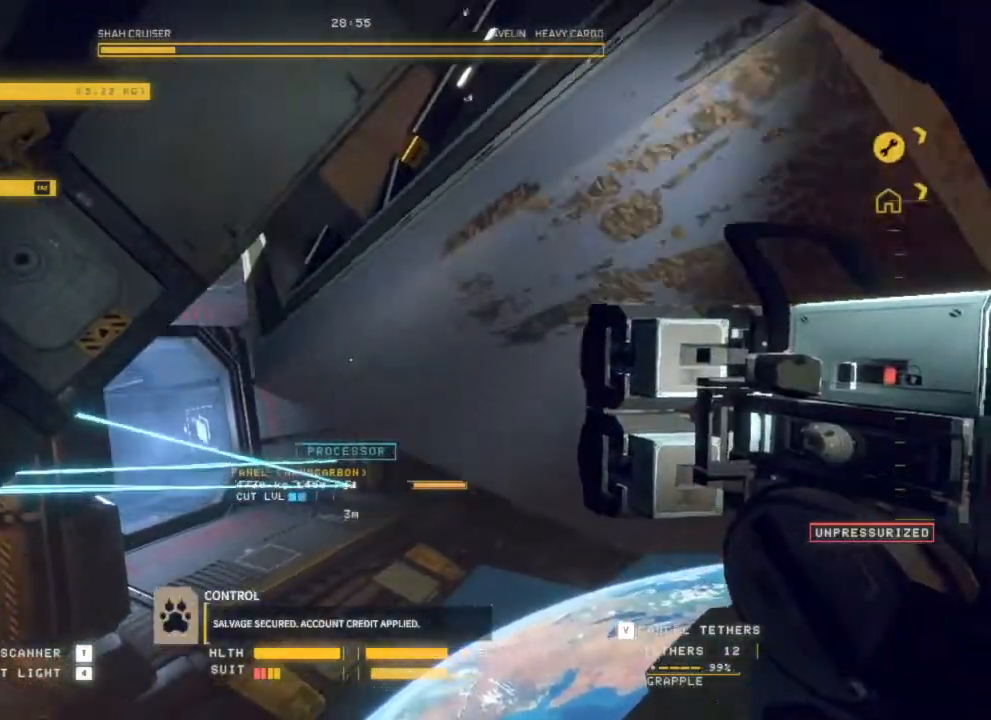
{"keys": [], "mouse": [], "events": [[233, "q", "up"]]}
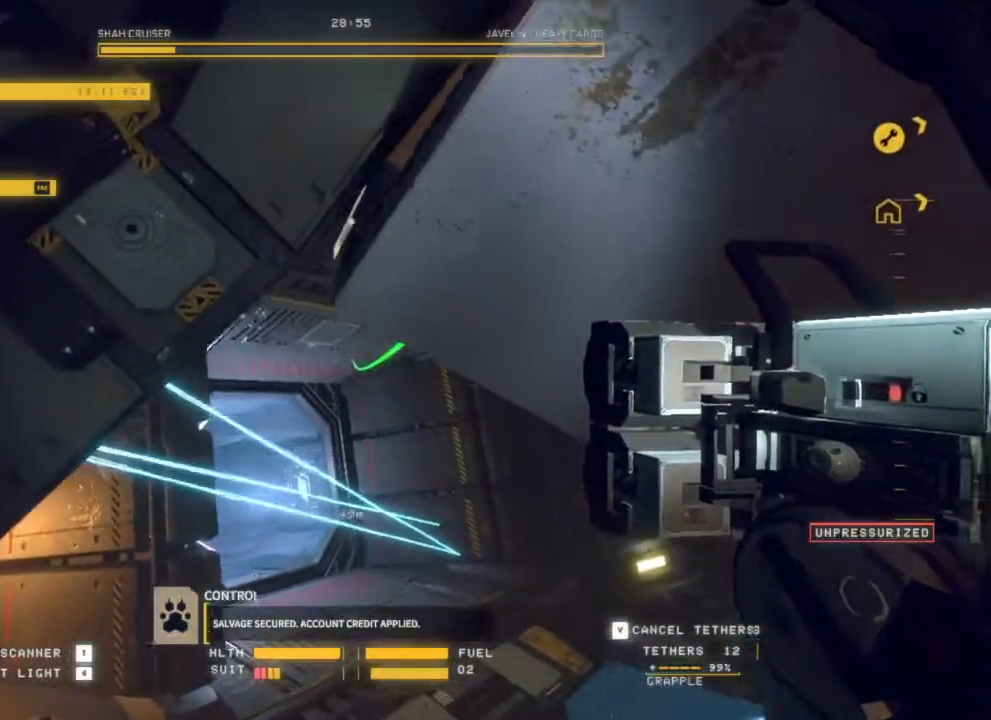
{"keys": [], "mouse": []}
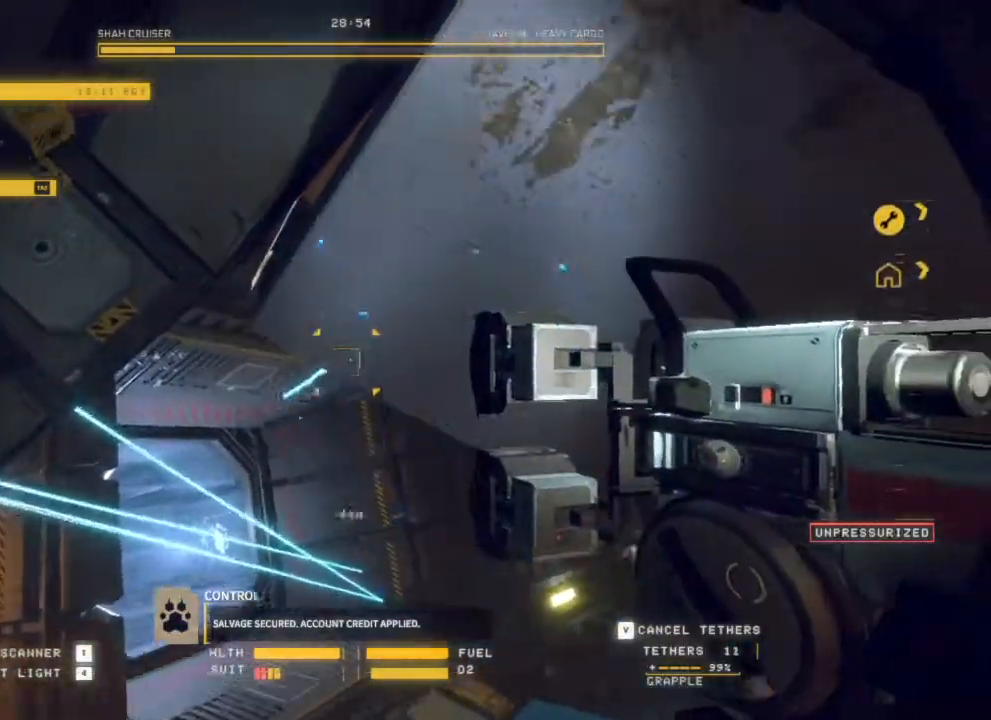
{"keys": [], "mouse": [], "events": []}
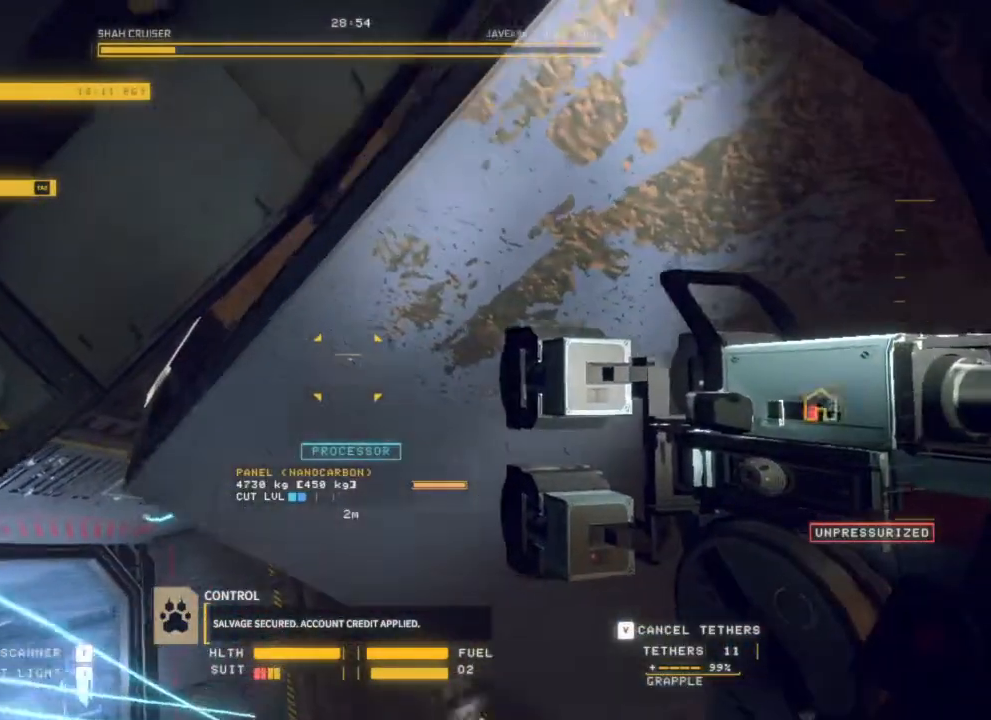
{"keys": [], "mouse": [], "events": [[183, "q", "down"], [500, "q", "up"]]}
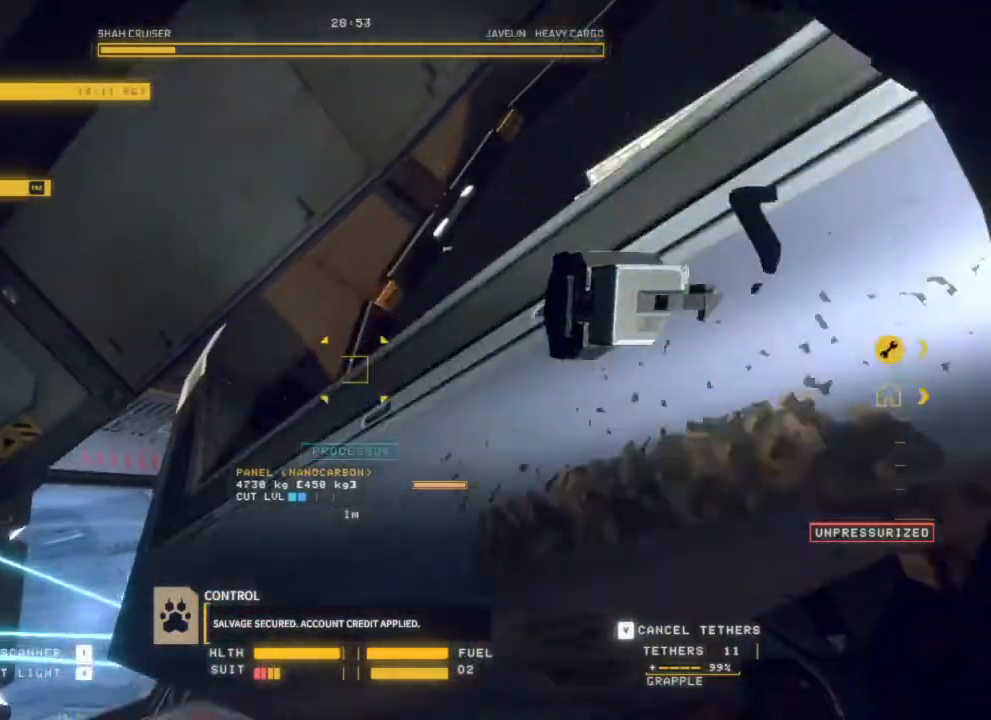
{"keys": ["d"], "mouse": [], "events": [[150, "d", "down"]]}
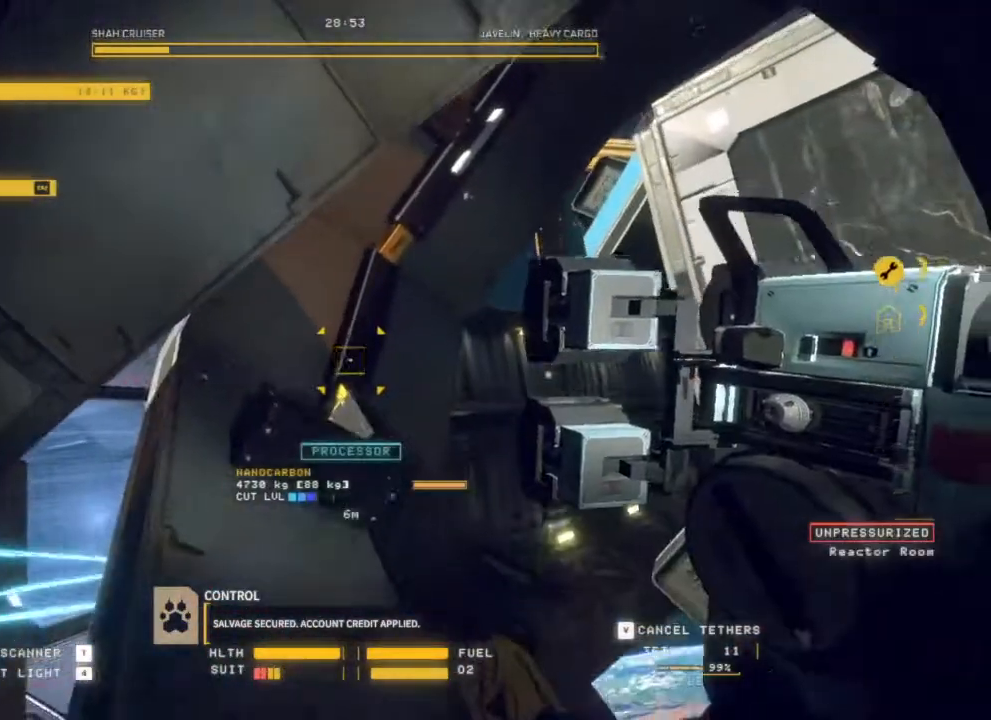
{"keys": [], "mouse": [], "events": [[83, "d", "up"], [217, "d", "down"], [450, "d", "up"]]}
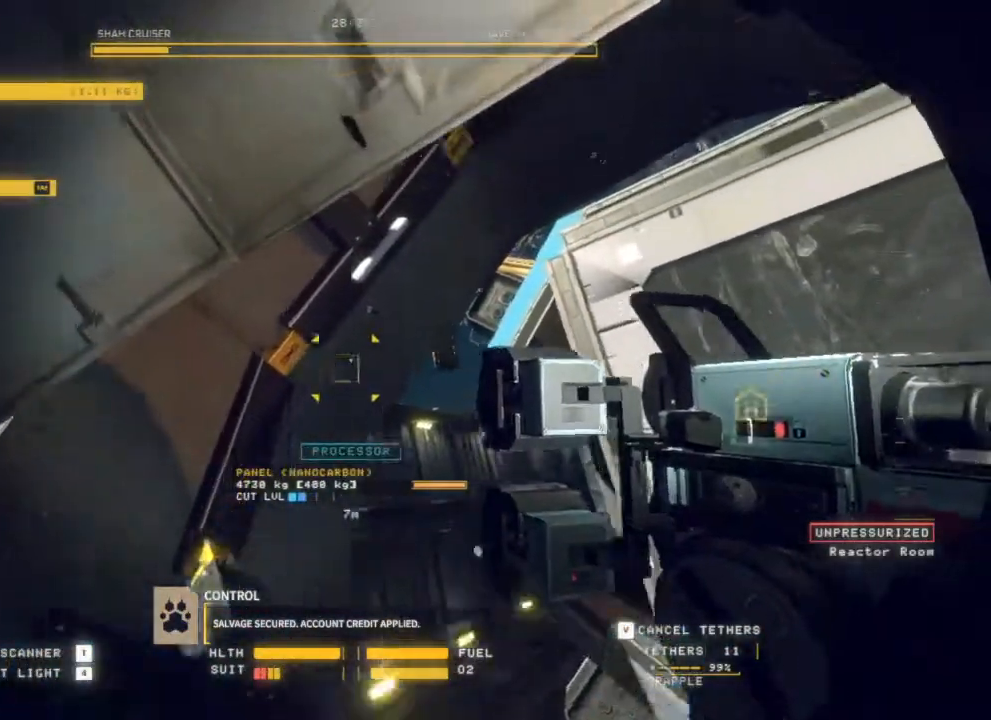
{"keys": ["s"], "mouse": ["left"], "events": [[100, "s", "down"], [283, "mouse_left", "down"]]}
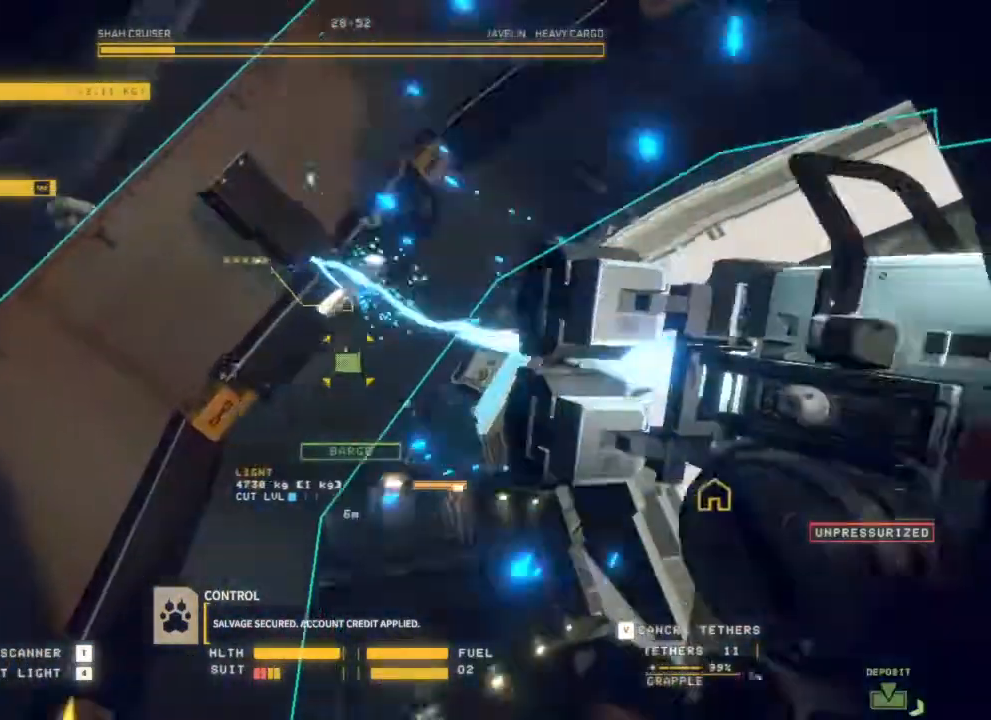
{"keys": ["d"], "mouse": ["left"], "events": [[33, "mouse_right", "down"], [67, "d", "down"], [183, "mouse_right", "up"], [217, "s", "up"]]}
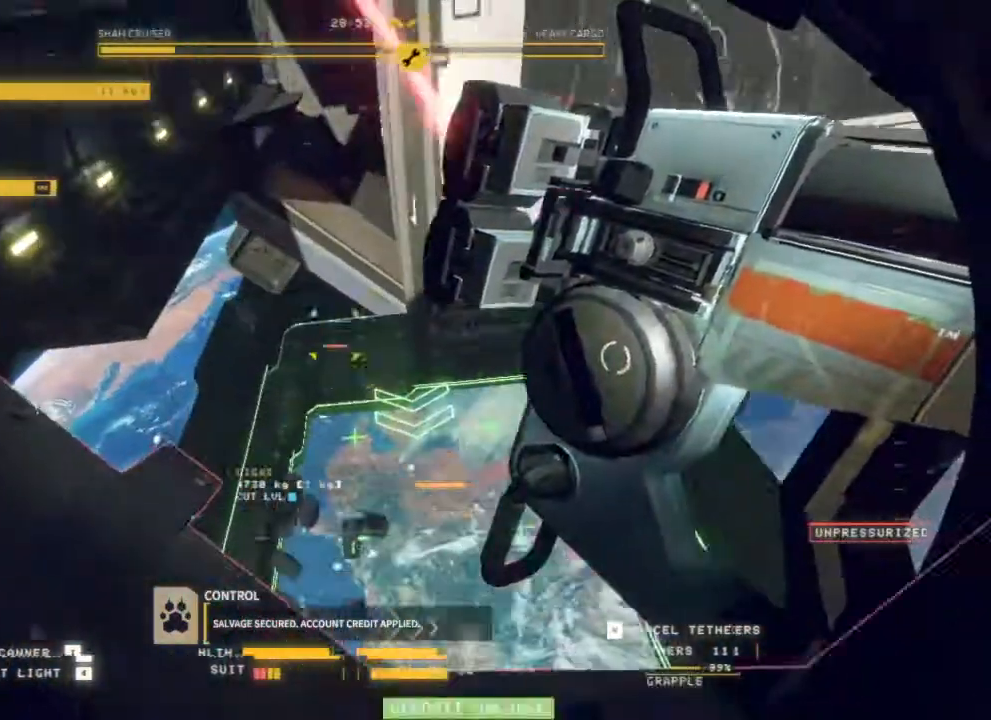
{"keys": [], "mouse": ["left"], "events": [[83, "d", "up"]]}
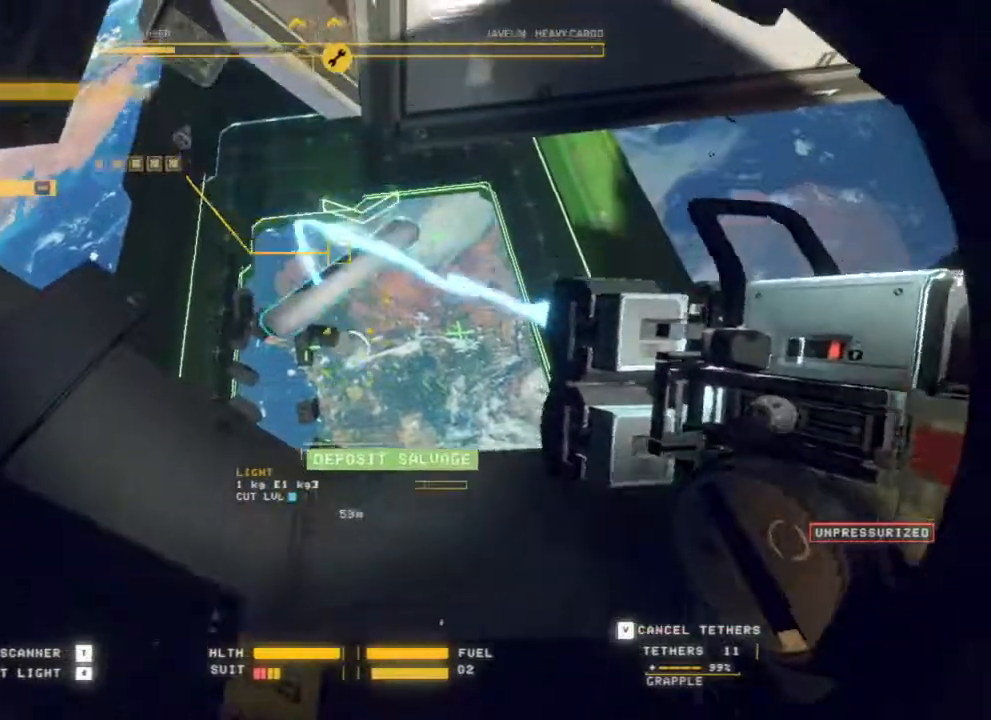
{"keys": ["d"], "mouse": [], "events": [[167, "mouse_left", "up"], [200, "d", "down"], [433, "e", "down"], [483, "e", "up"]]}
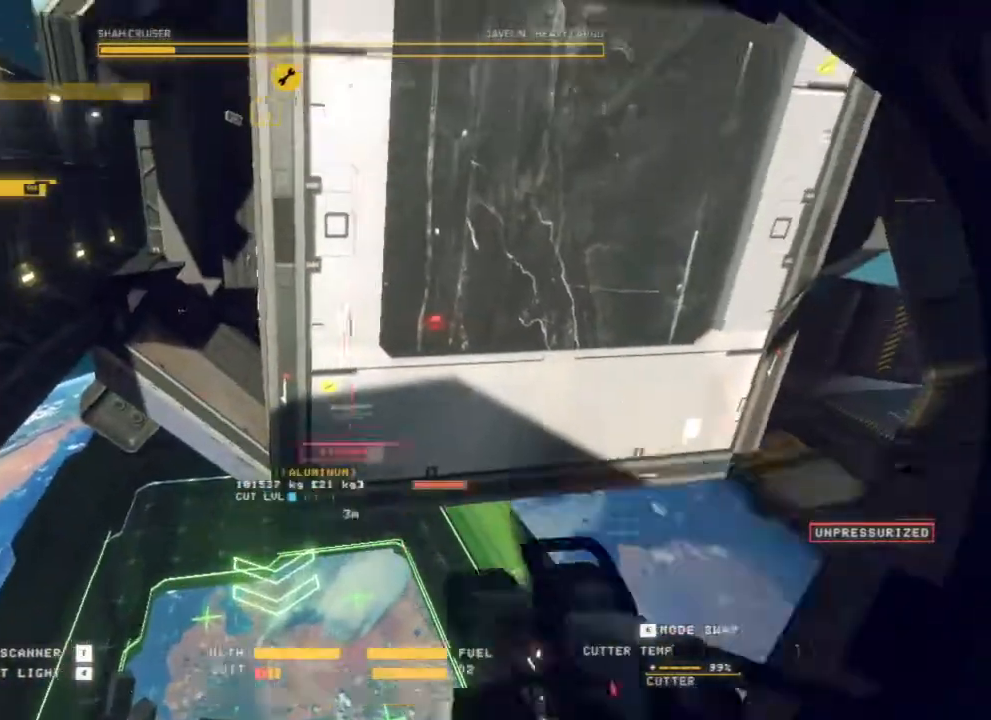
{"keys": [], "mouse": [], "events": [[217, "d", "up"], [317, "mouse_right", "down"], [417, "mouse_right", "up"]]}